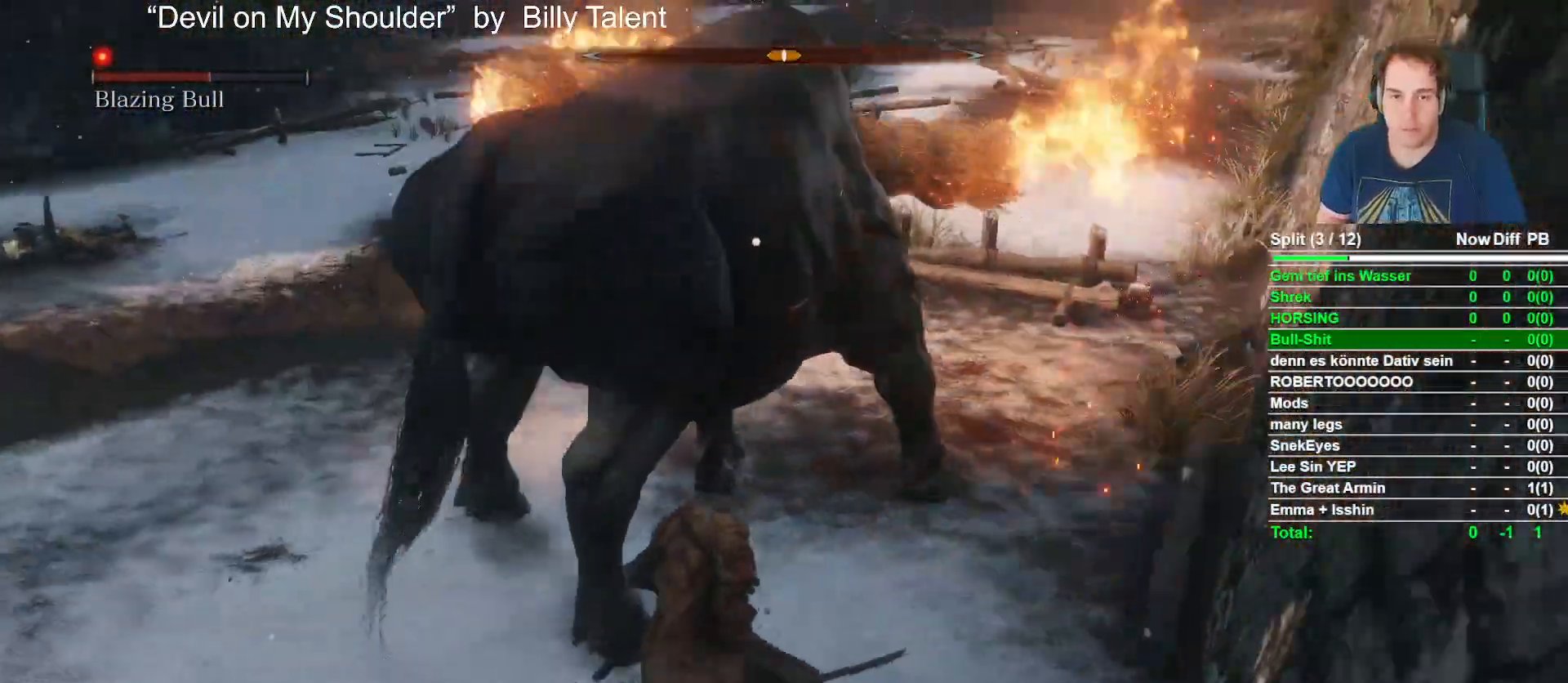
Gameplay with a controller (Xbox layout); each line is a JSON object with the inputs held at the frame after it. "events" lists button and stick changes between this image and that frame as [ms after this image, input, new state], when the widget could be followed in between.
{"buttons": [], "left_stick": "left", "right_stick": "center", "events": [[100, "B", "down"], [250, "B", "up"]]}
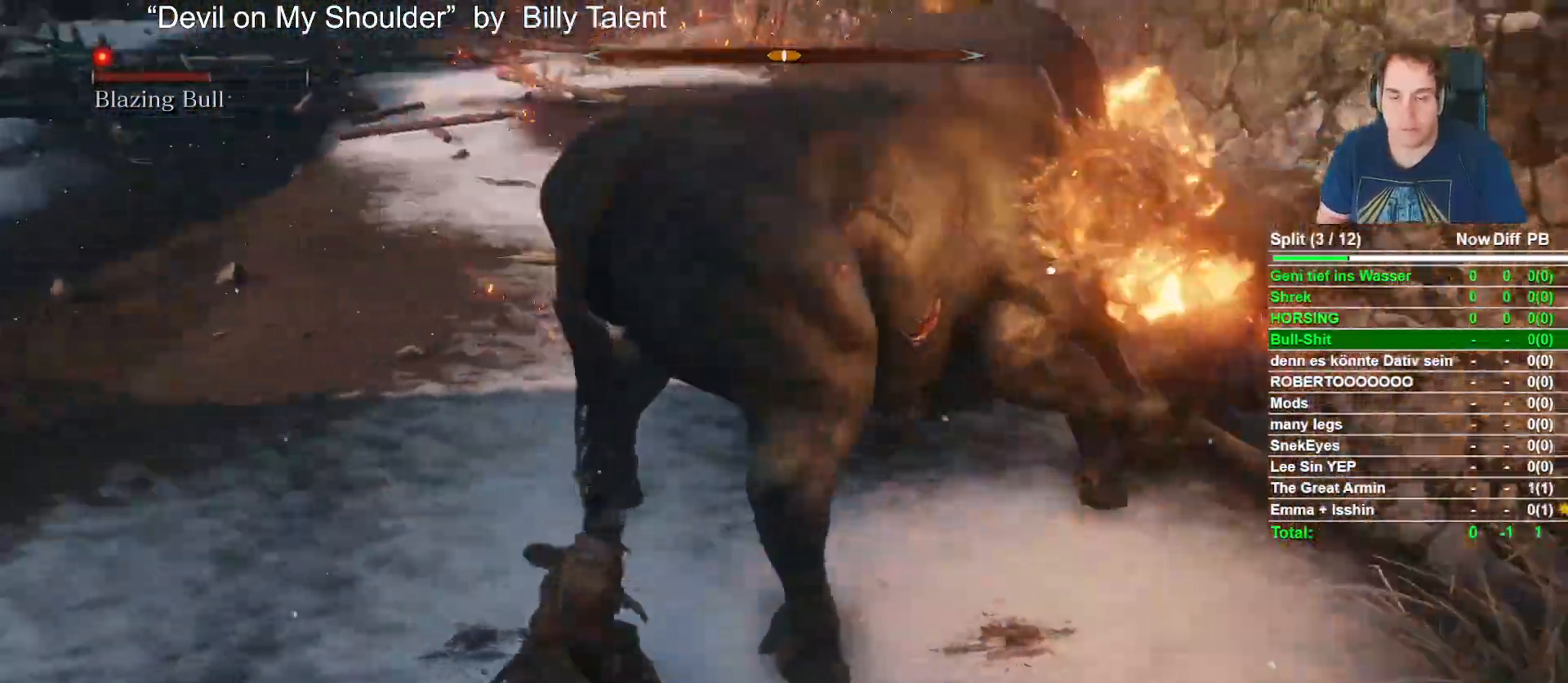
{"buttons": [], "left_stick": "down-left", "right_stick": "center"}
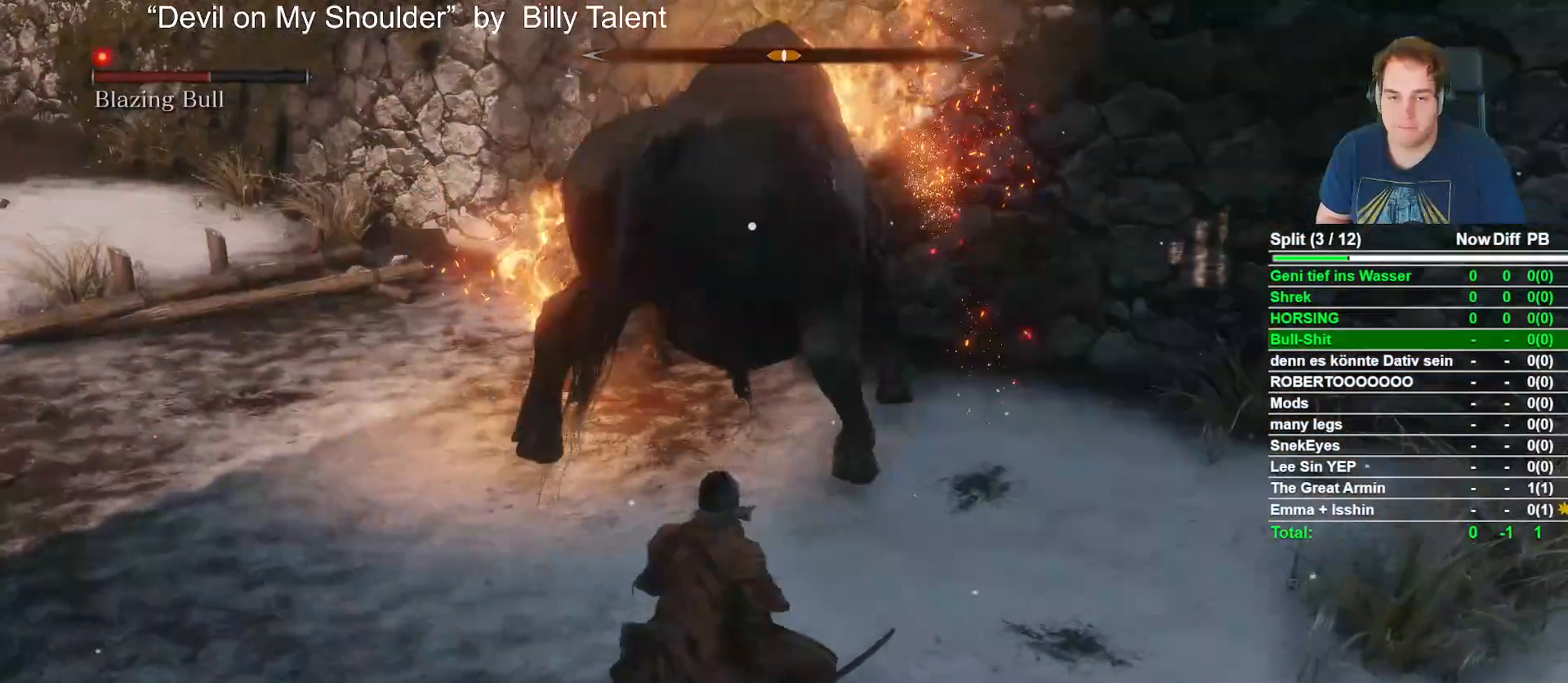
{"buttons": [], "left_stick": "up-left", "right_stick": "center"}
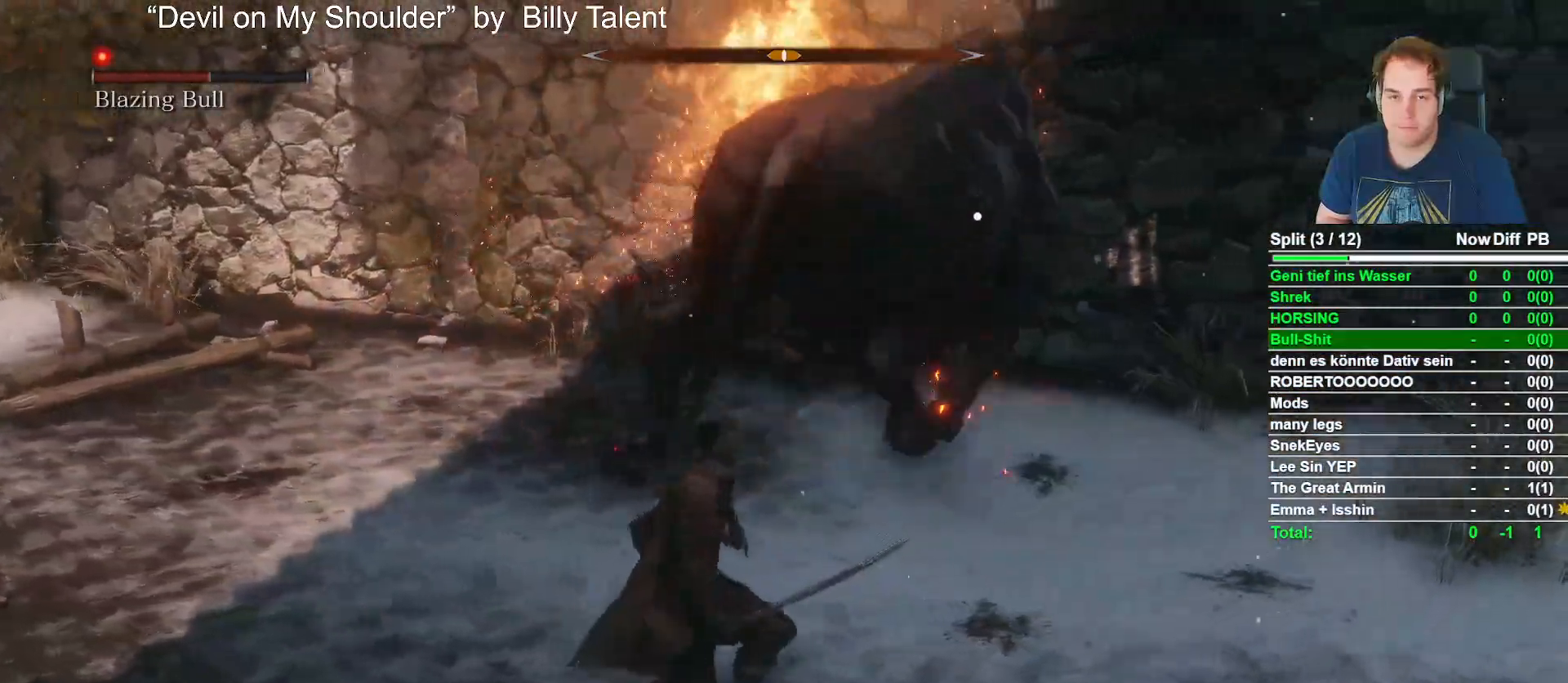
{"buttons": [], "left_stick": "center", "right_stick": "center", "events": [[167, "left_stick", "up"], [450, "left_stick", "center"]]}
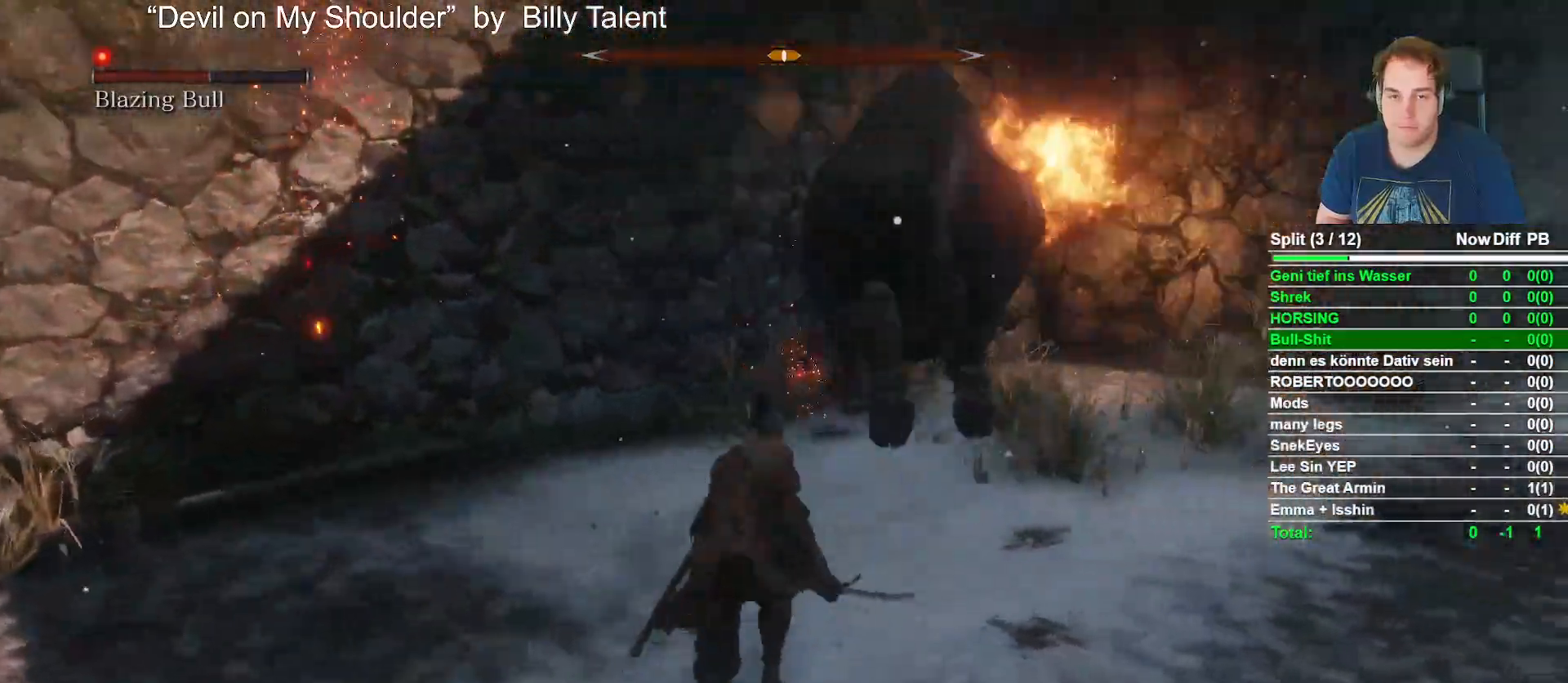
{"buttons": [], "left_stick": "up", "right_stick": "center", "events": [[33, "left_stick", "up"]]}
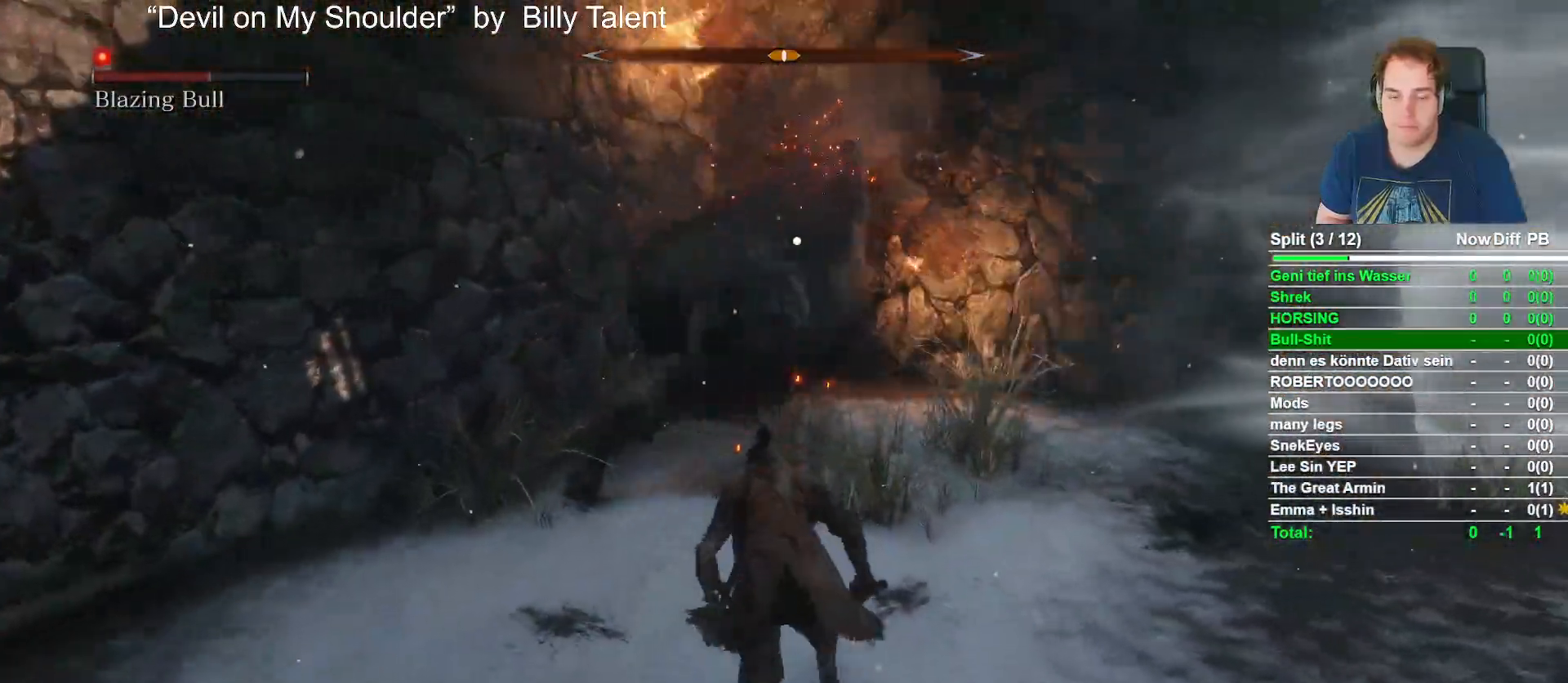
{"buttons": [], "left_stick": "up-left", "right_stick": "center", "events": [[117, "left_stick", "up-left"]]}
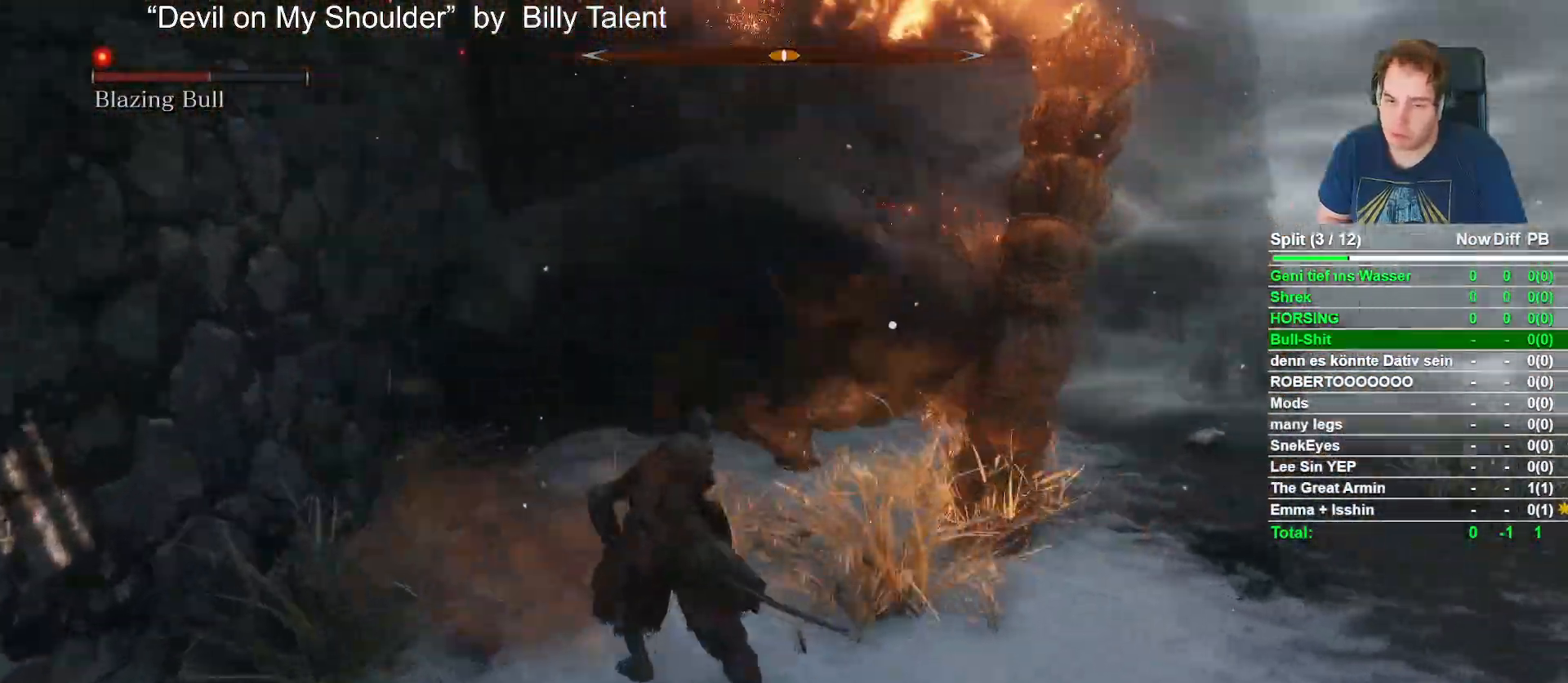
{"buttons": [], "left_stick": "up-left", "right_stick": "center", "events": []}
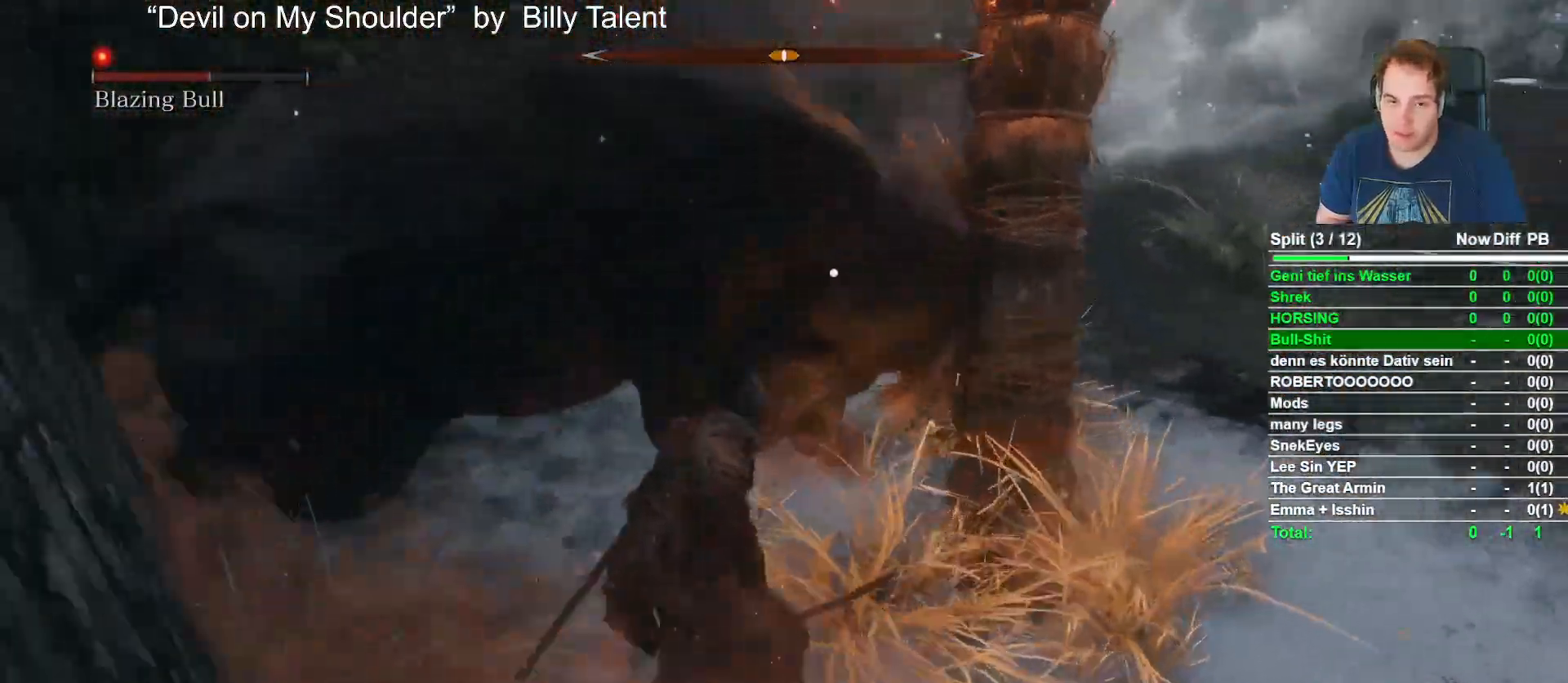
{"buttons": [], "left_stick": "center", "right_stick": "center", "events": [[350, "left_stick", "center"]]}
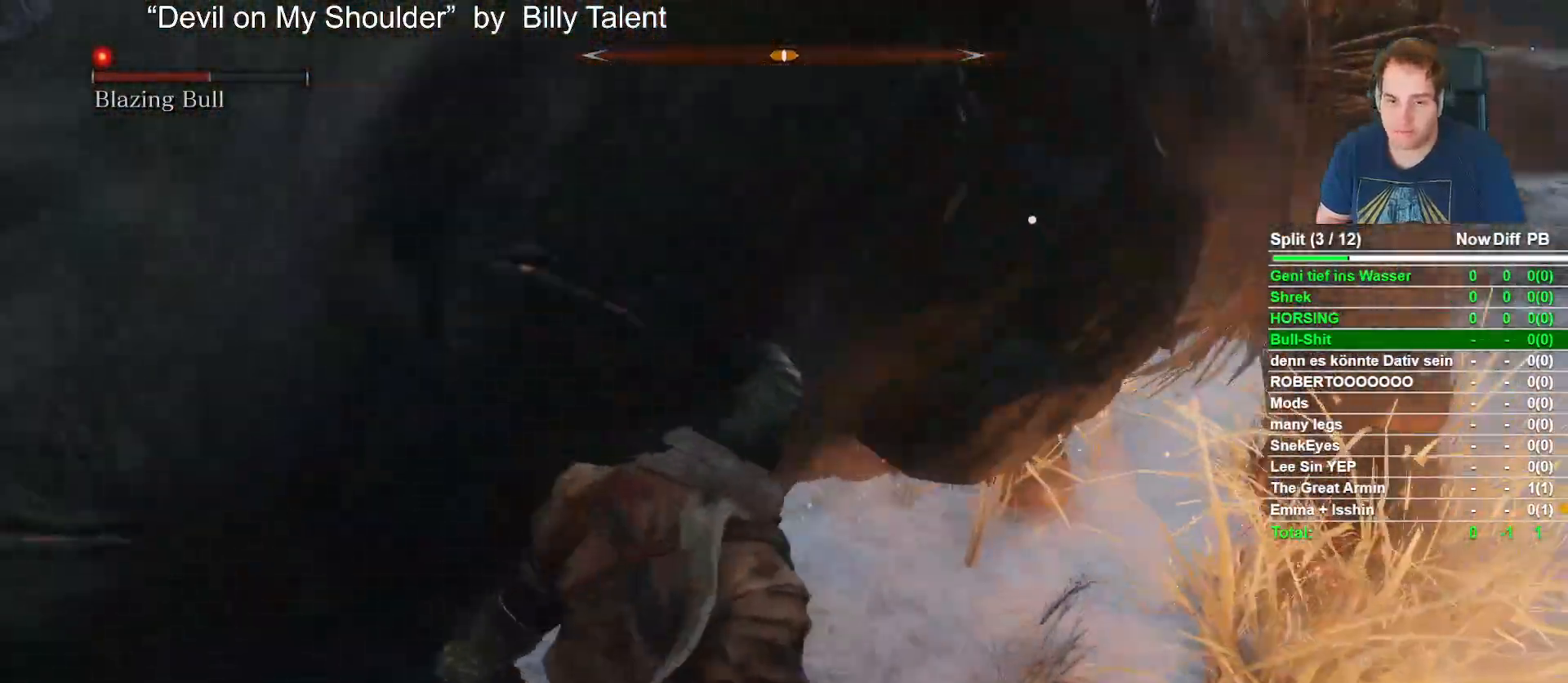
{"buttons": [], "left_stick": "center", "right_stick": "center", "events": [[317, "R1", "down"], [467, "R1", "up"]]}
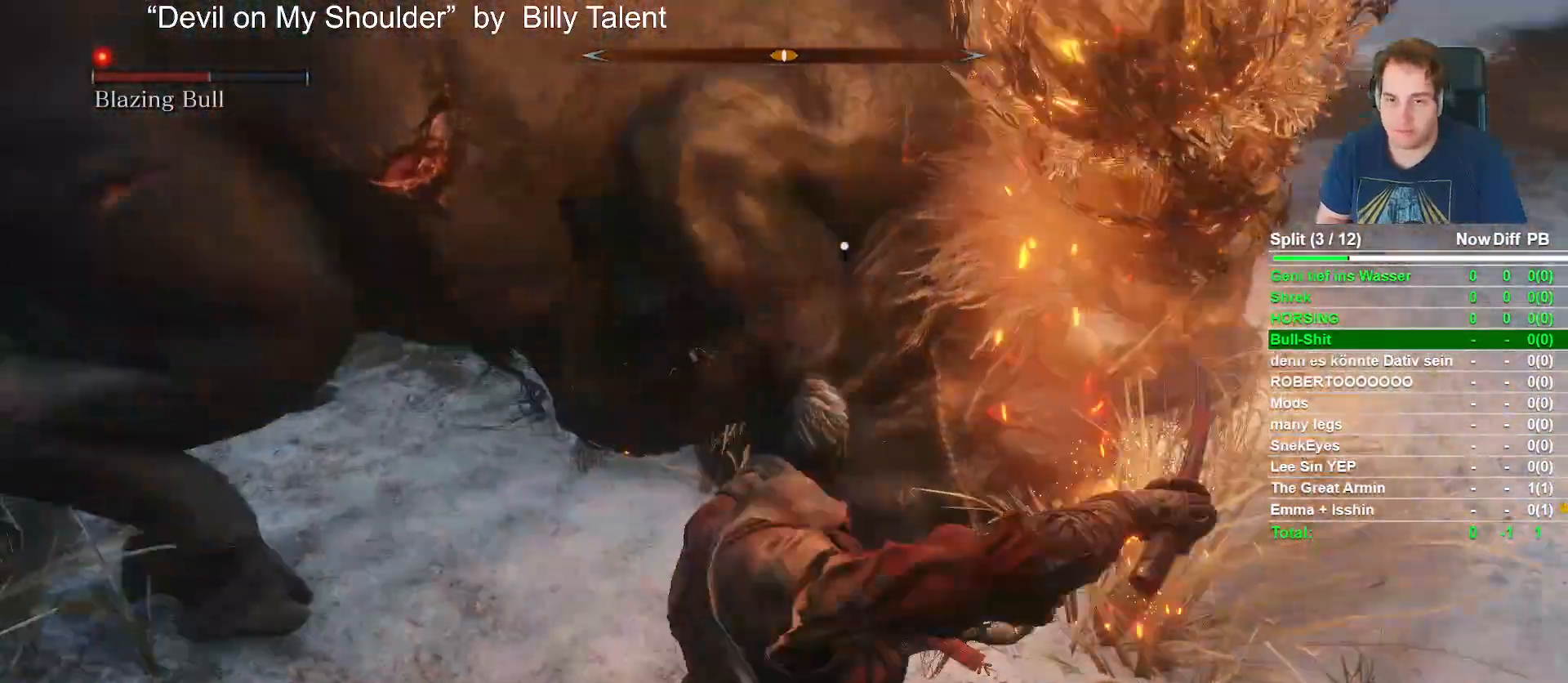
{"buttons": [], "left_stick": "up-left", "right_stick": "center"}
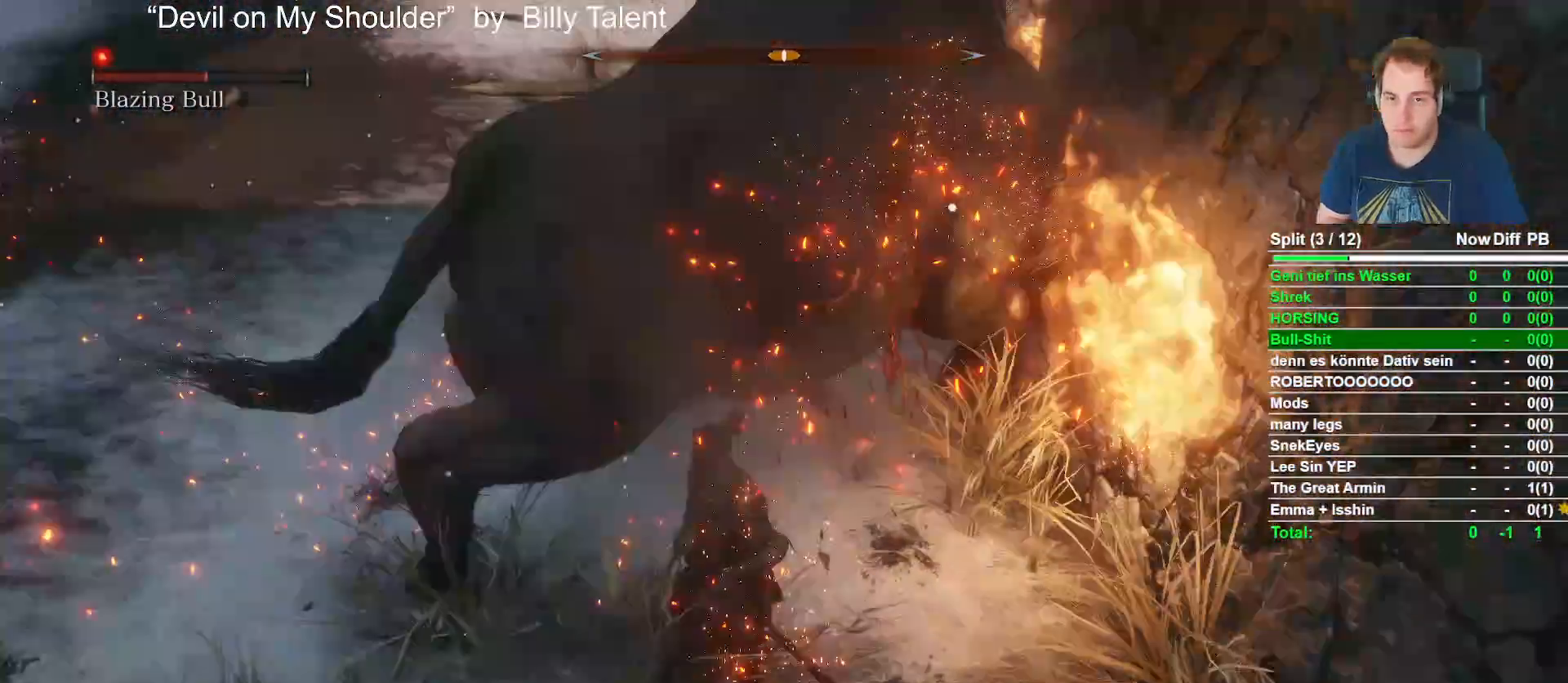
{"buttons": ["B"], "left_stick": "up-left", "right_stick": "center"}
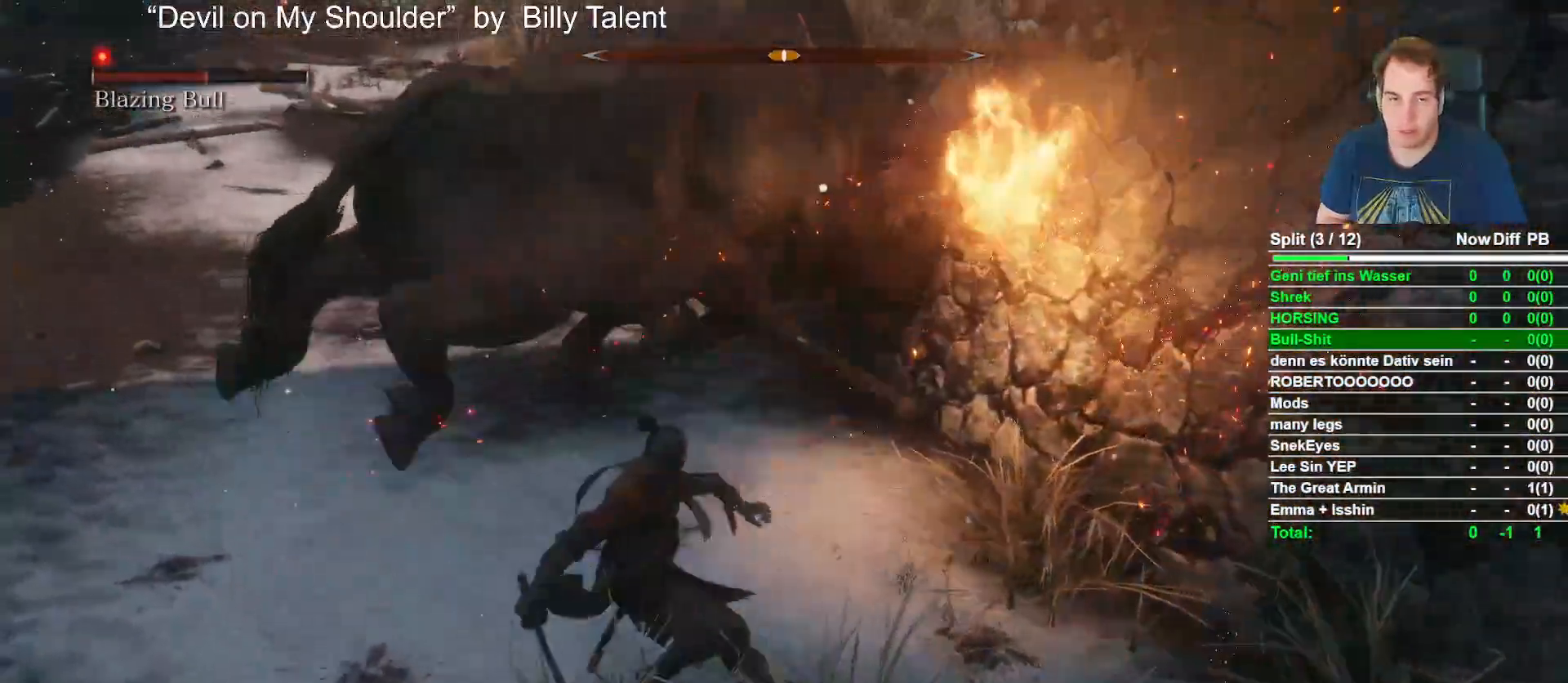
{"buttons": [], "left_stick": "up-left", "right_stick": "center", "events": [[350, "B", "up"]]}
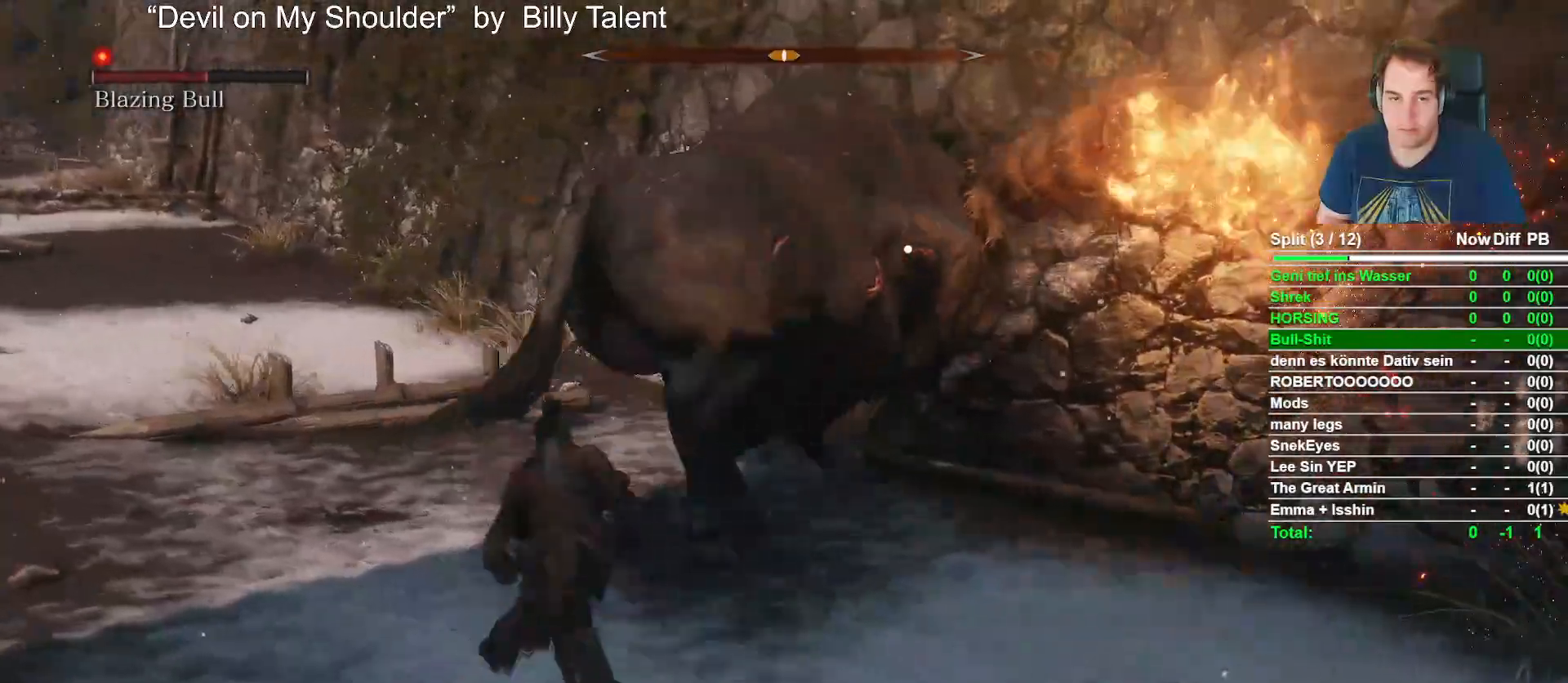
{"buttons": [], "left_stick": "up", "right_stick": "center", "events": [[300, "left_stick", "up"]]}
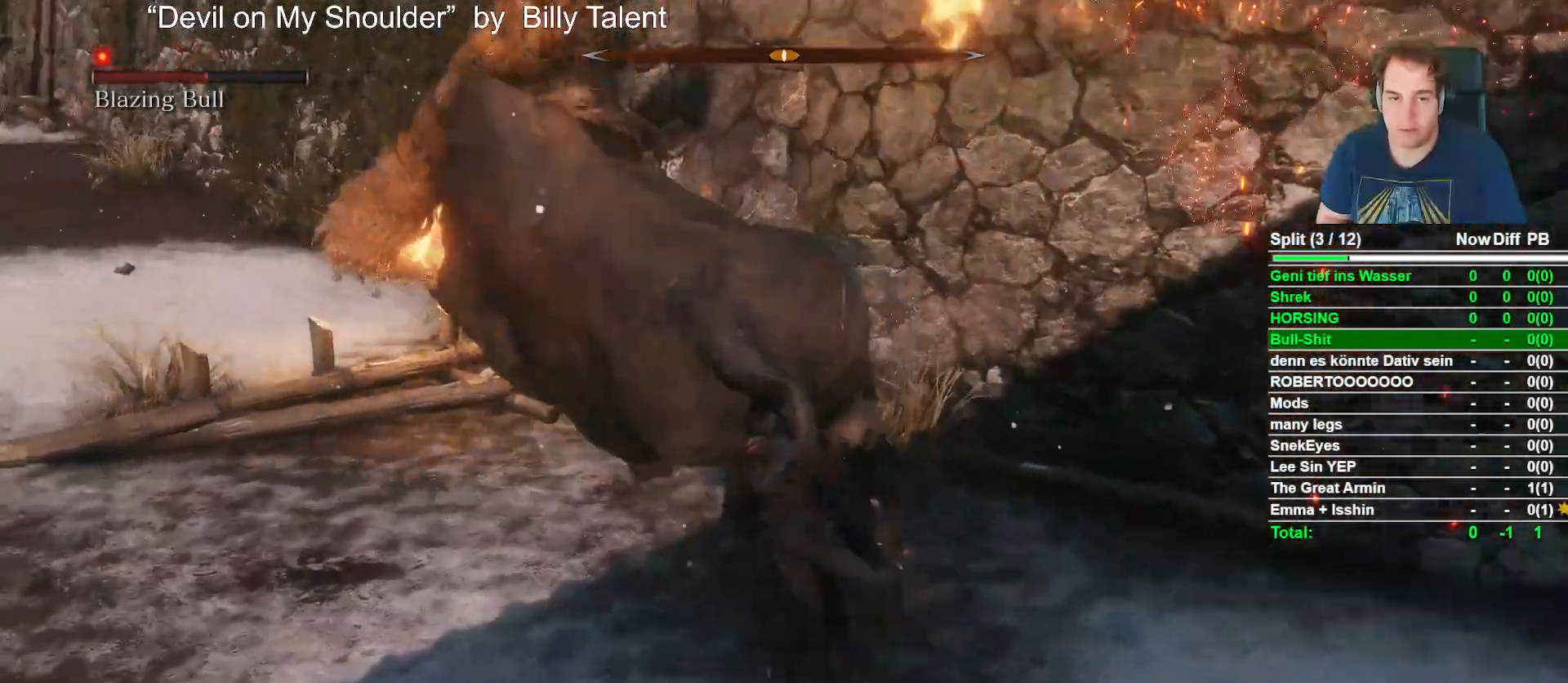
{"buttons": [], "left_stick": "center", "right_stick": "center", "events": [[250, "left_stick", "up-right"], [500, "left_stick", "center"]]}
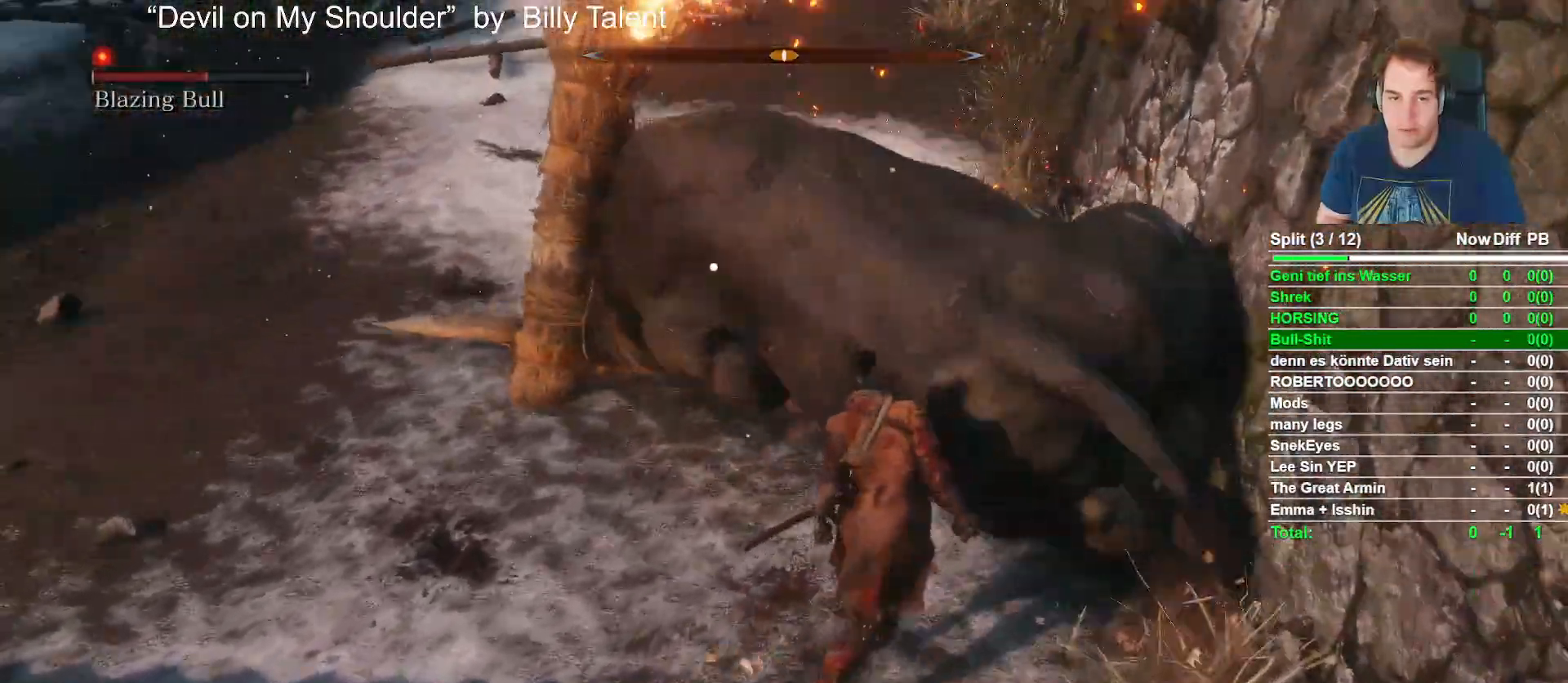
{"buttons": ["R1"], "left_stick": "center", "right_stick": "center", "events": [[83, "R1", "down"]]}
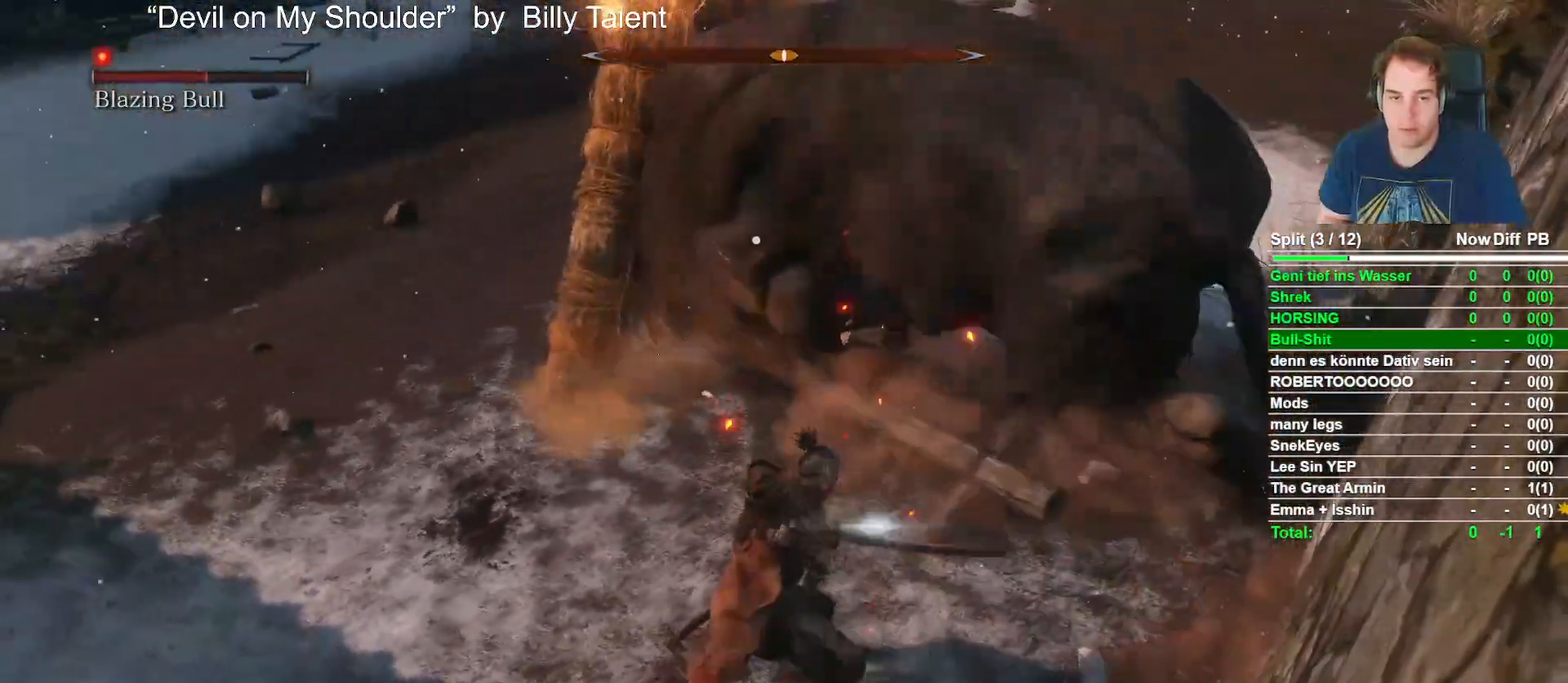
{"buttons": ["R1"], "left_stick": "center", "right_stick": "center", "events": []}
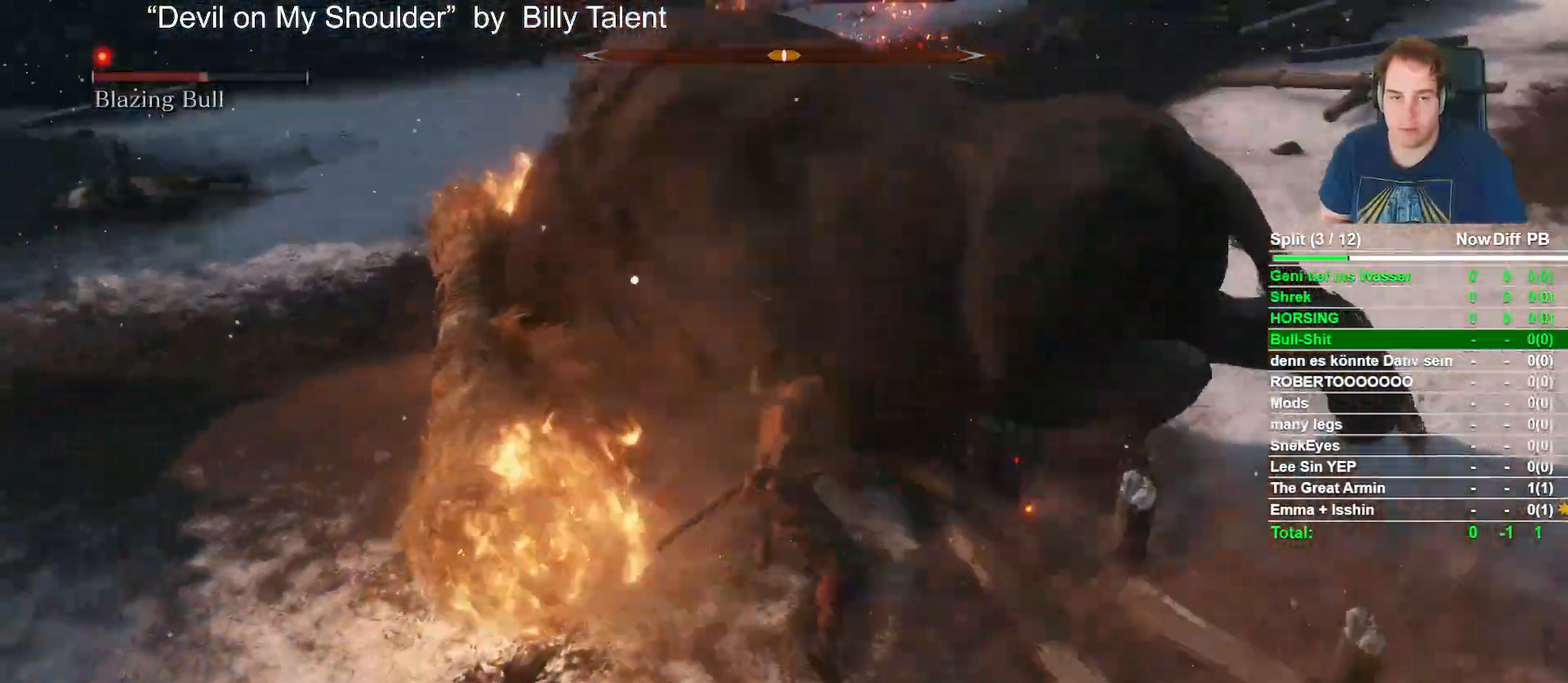
{"buttons": ["B"], "left_stick": "up", "right_stick": "center", "events": [[83, "R1", "up"], [150, "left_stick", "up"], [250, "B", "down"]]}
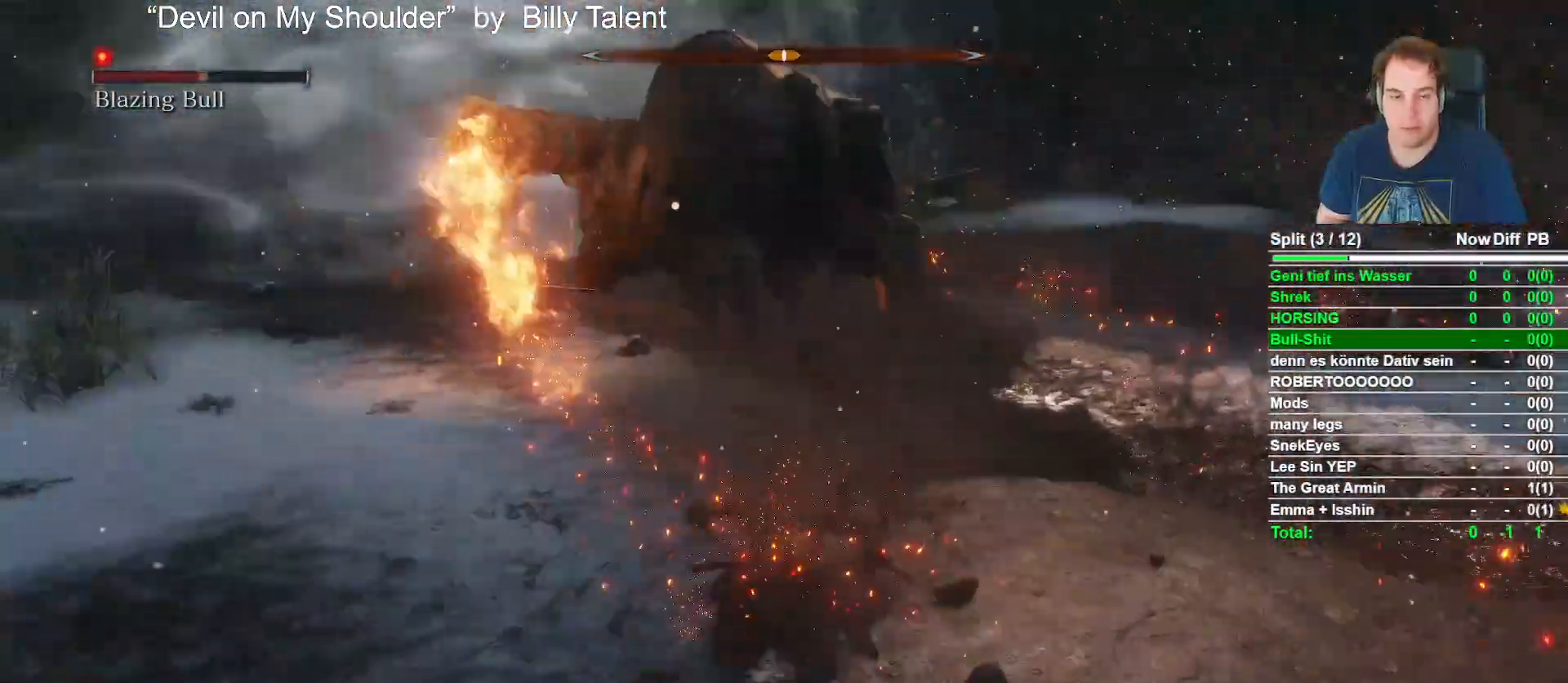
{"buttons": ["B"], "left_stick": "up", "right_stick": "center", "events": []}
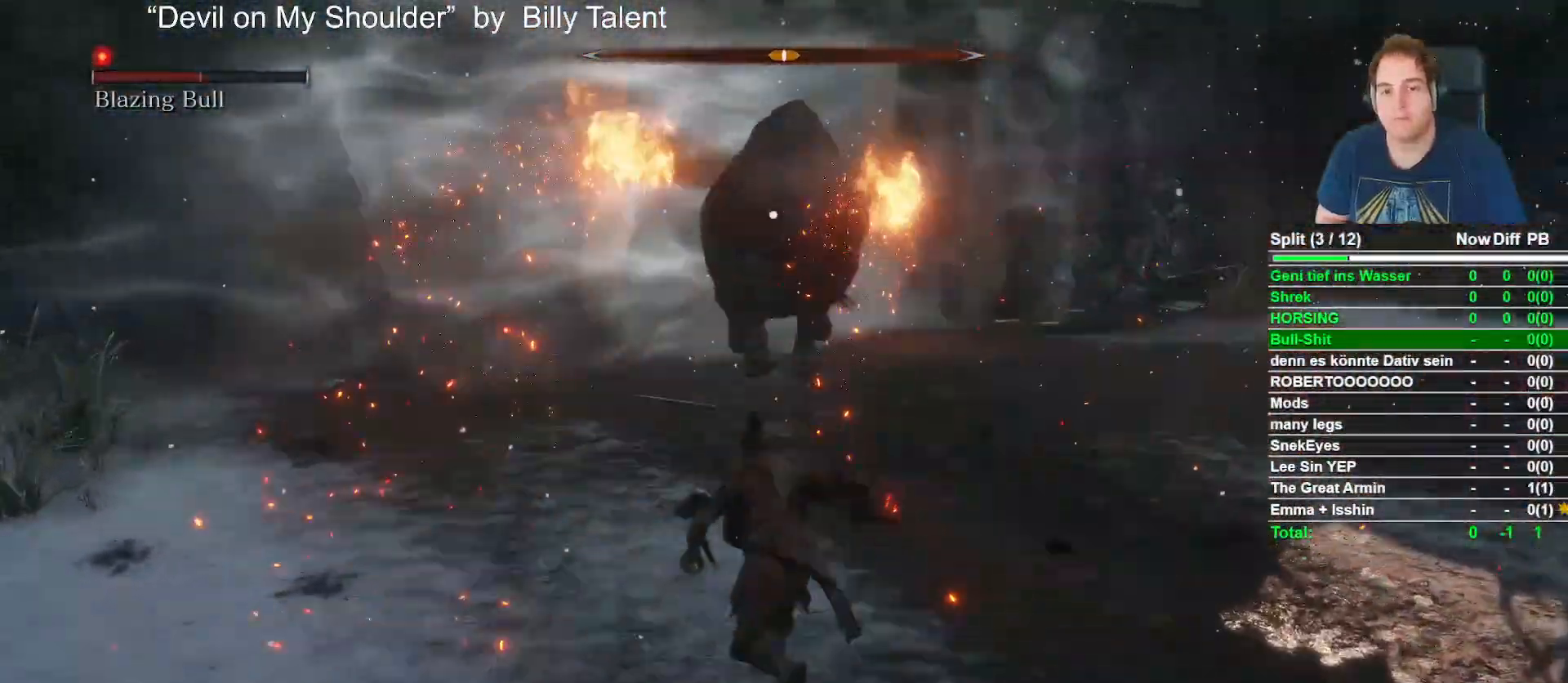
{"buttons": ["B"], "left_stick": "up", "right_stick": "center", "events": []}
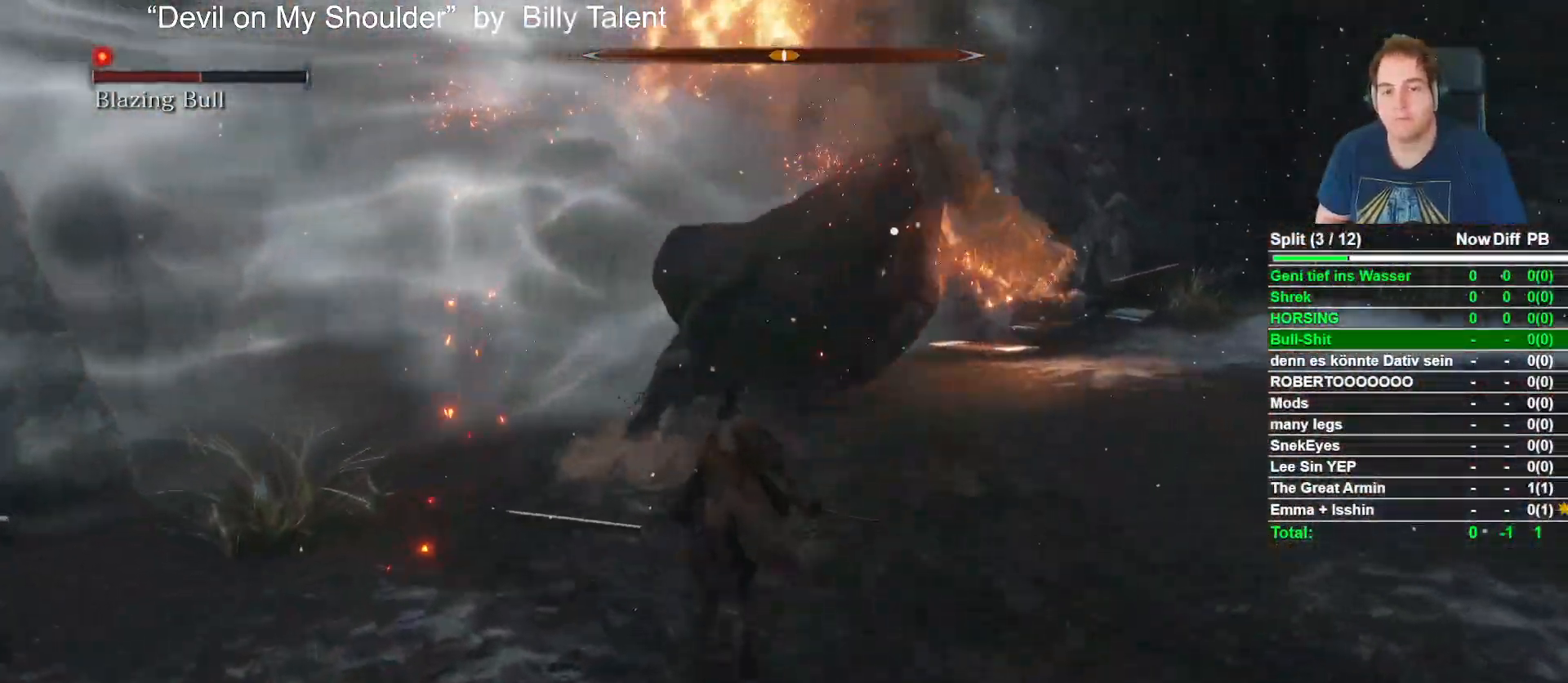
{"buttons": ["B"], "left_stick": "up", "right_stick": "center", "events": []}
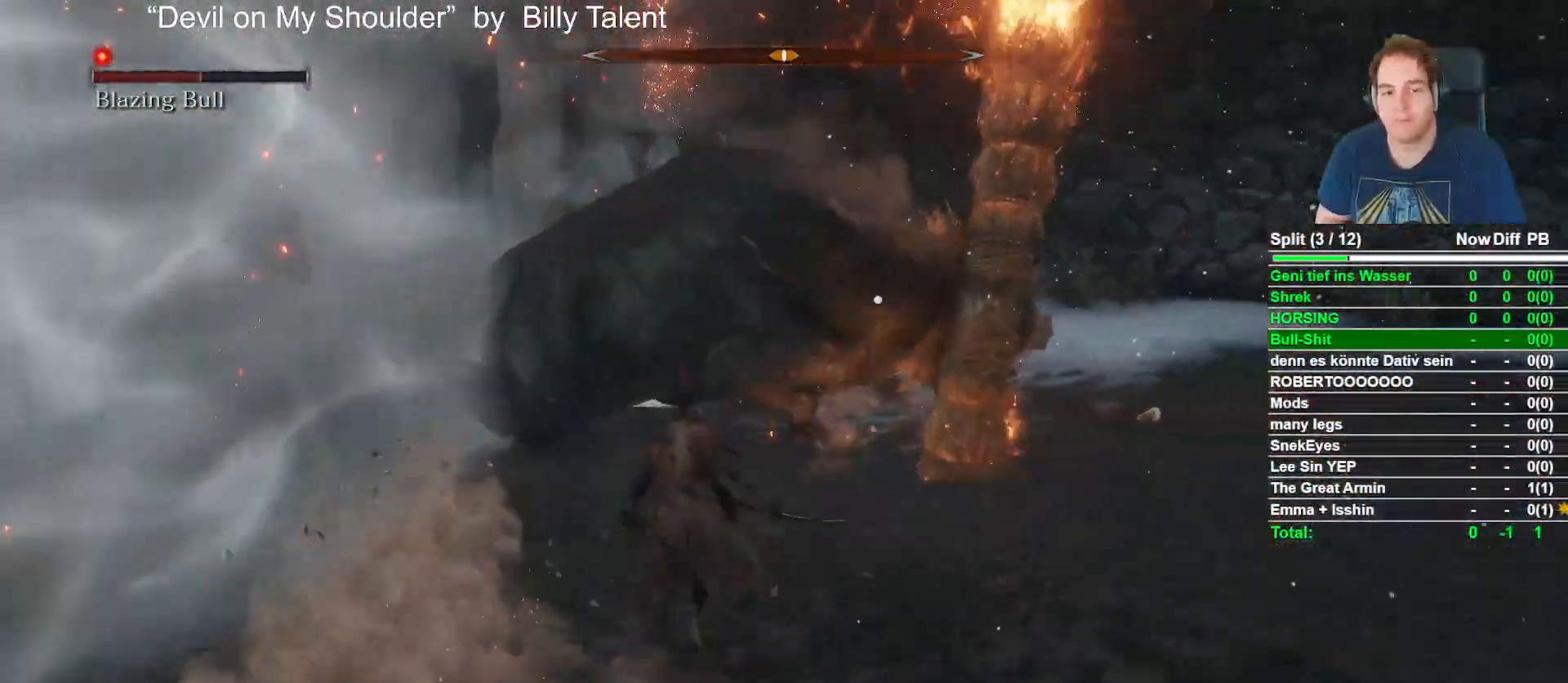
{"buttons": [], "left_stick": "up-left", "right_stick": "center", "events": [[200, "B", "up"], [333, "left_stick", "up-left"]]}
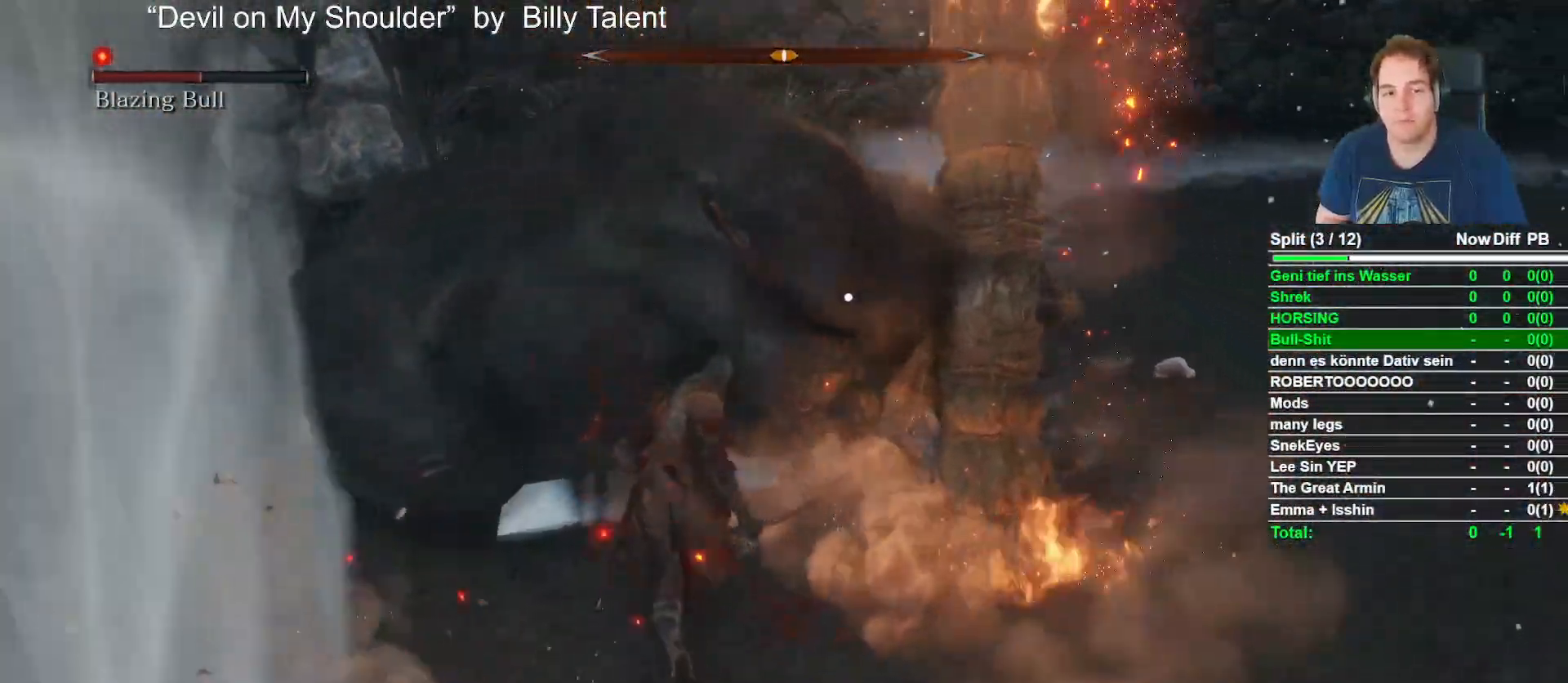
{"buttons": ["R1"], "left_stick": "up-left", "right_stick": "center", "events": [[433, "R1", "down"]]}
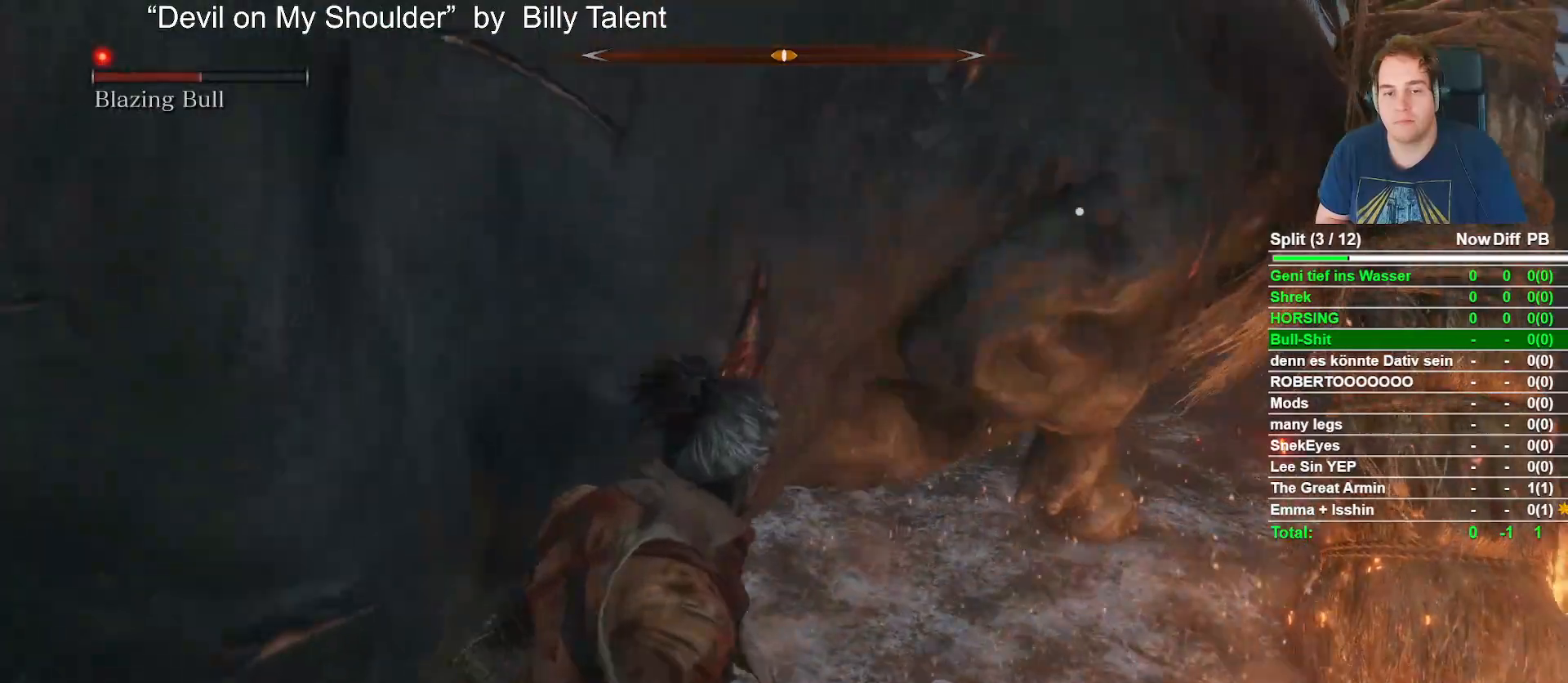
{"buttons": [], "left_stick": "up-left", "right_stick": "center", "events": [[67, "R1", "up"], [133, "left_stick", "center"], [433, "left_stick", "up-left"]]}
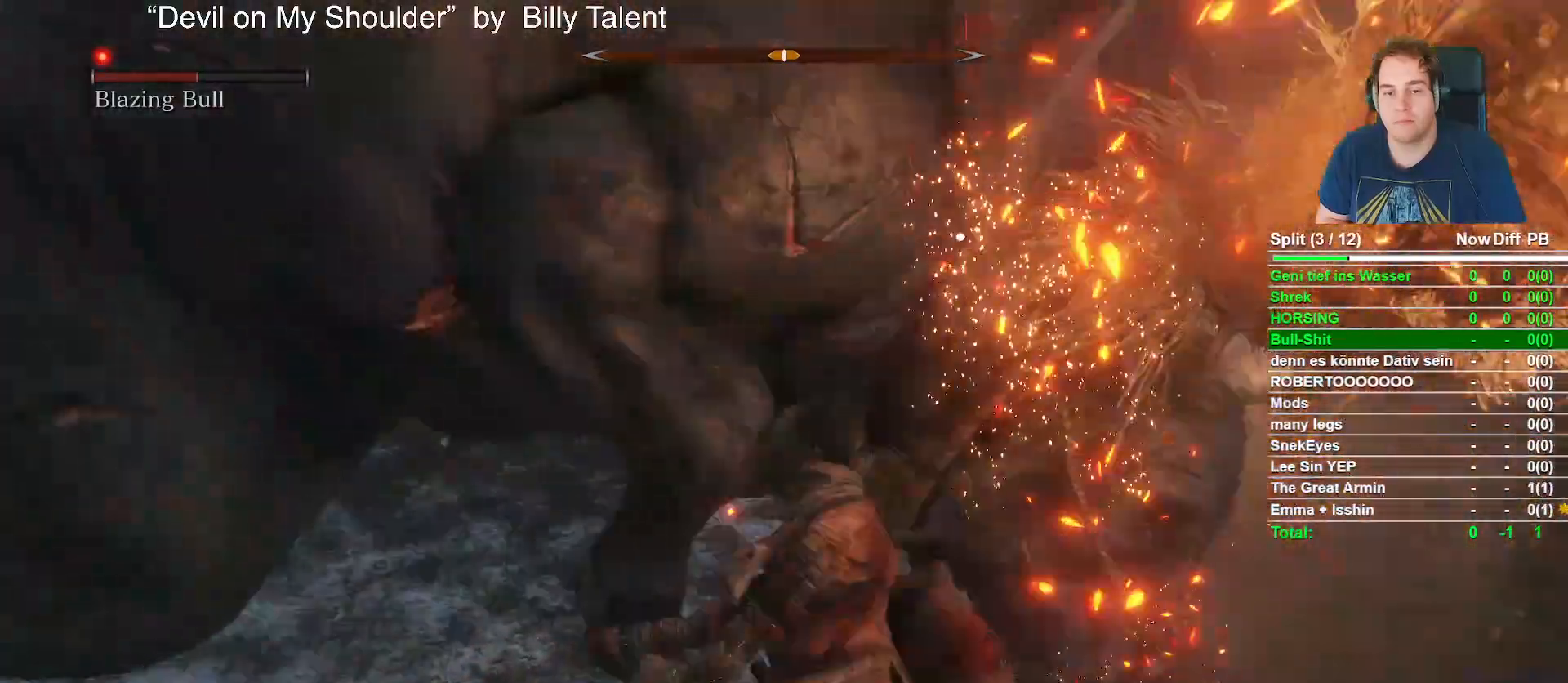
{"buttons": [], "left_stick": "up-left", "right_stick": "center", "events": []}
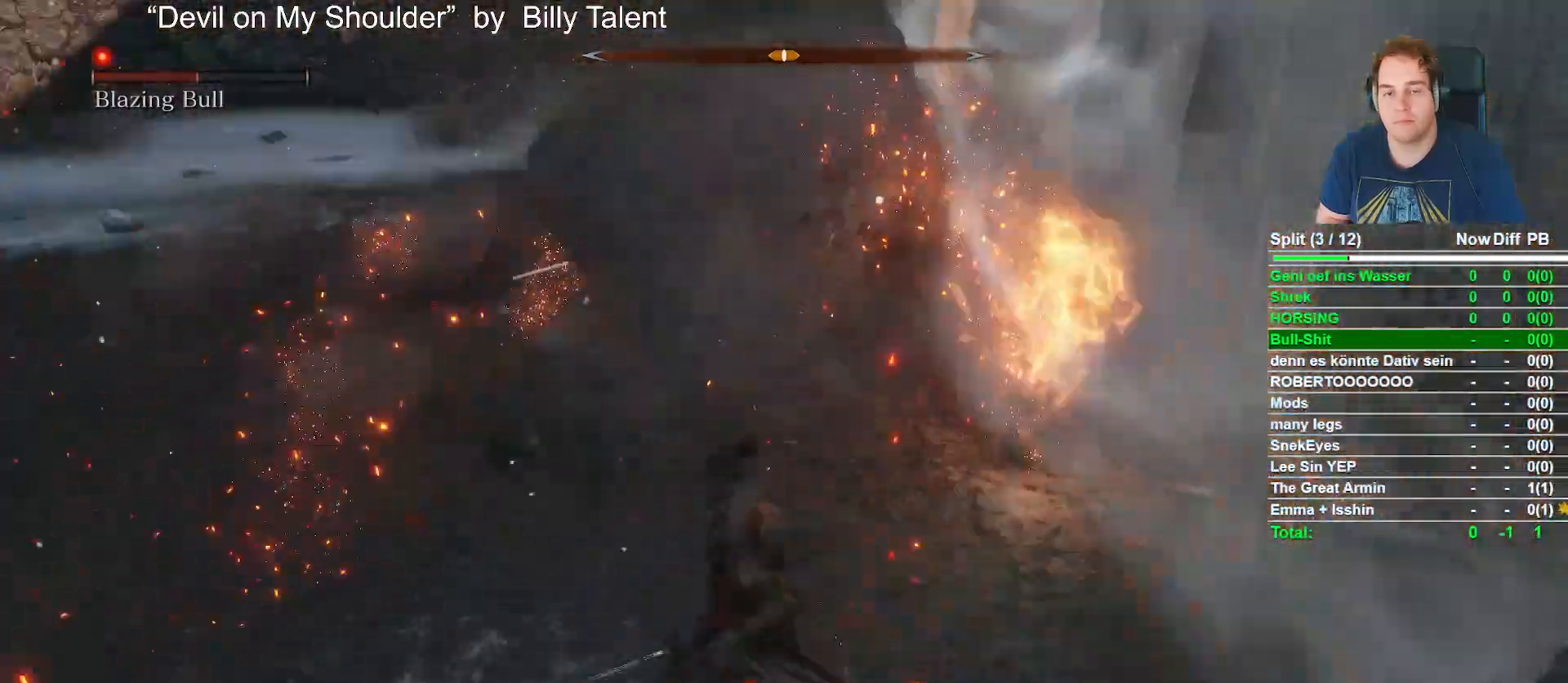
{"buttons": [], "left_stick": "up-left", "right_stick": "center", "events": []}
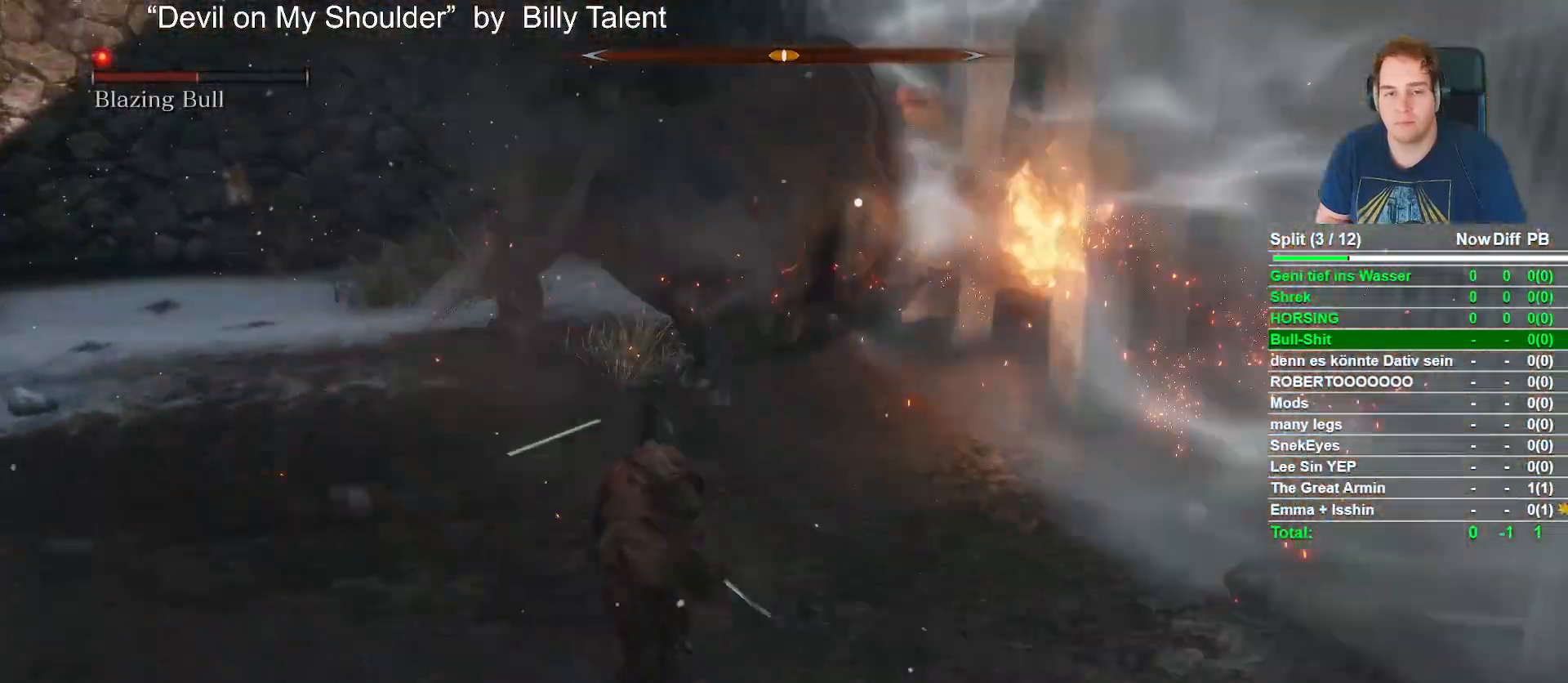
{"buttons": [], "left_stick": "up-left", "right_stick": "center", "events": []}